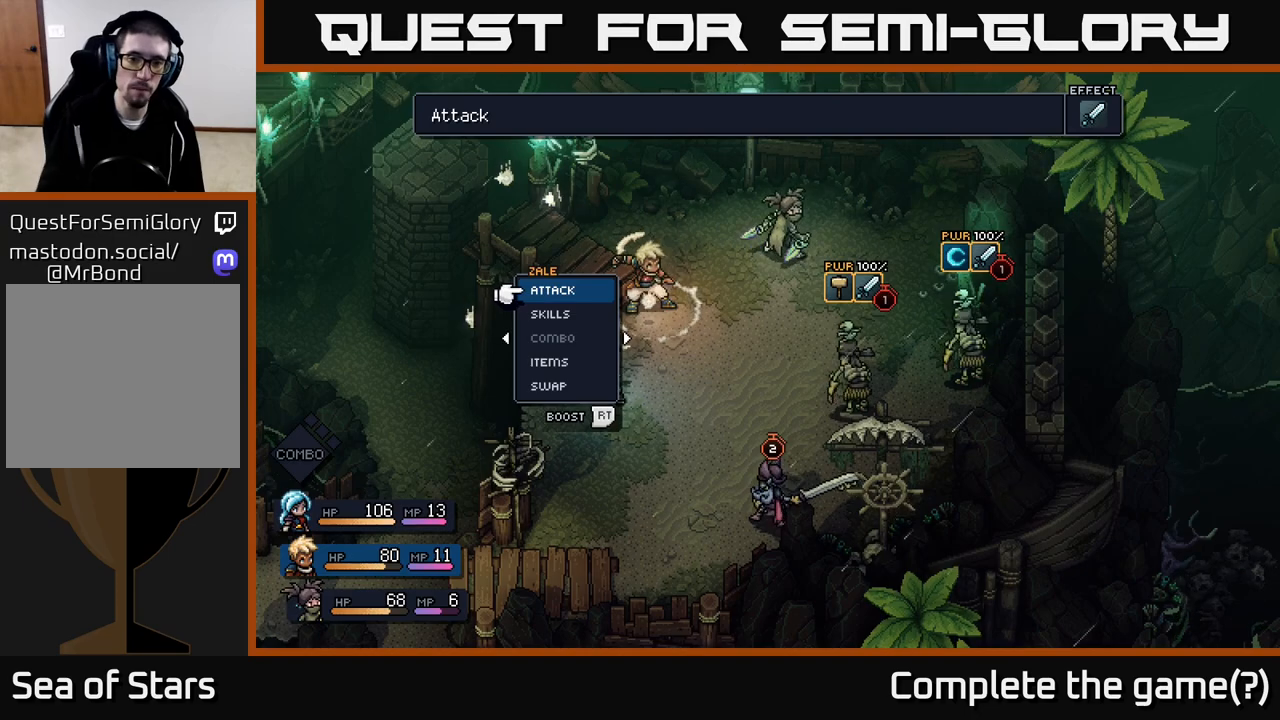
Gameplay with a controller (Xbox layout); each line is a JSON object with the inputs held at the frame after it. "events" lists button and stick changes between this image and that frame as [ms after this image, input, new state], when the widget could be followed in between.
{"buttons": [], "left_stick": "center", "right_stick": "center", "events": [[200, "A", "down"], [317, "A", "up"]]}
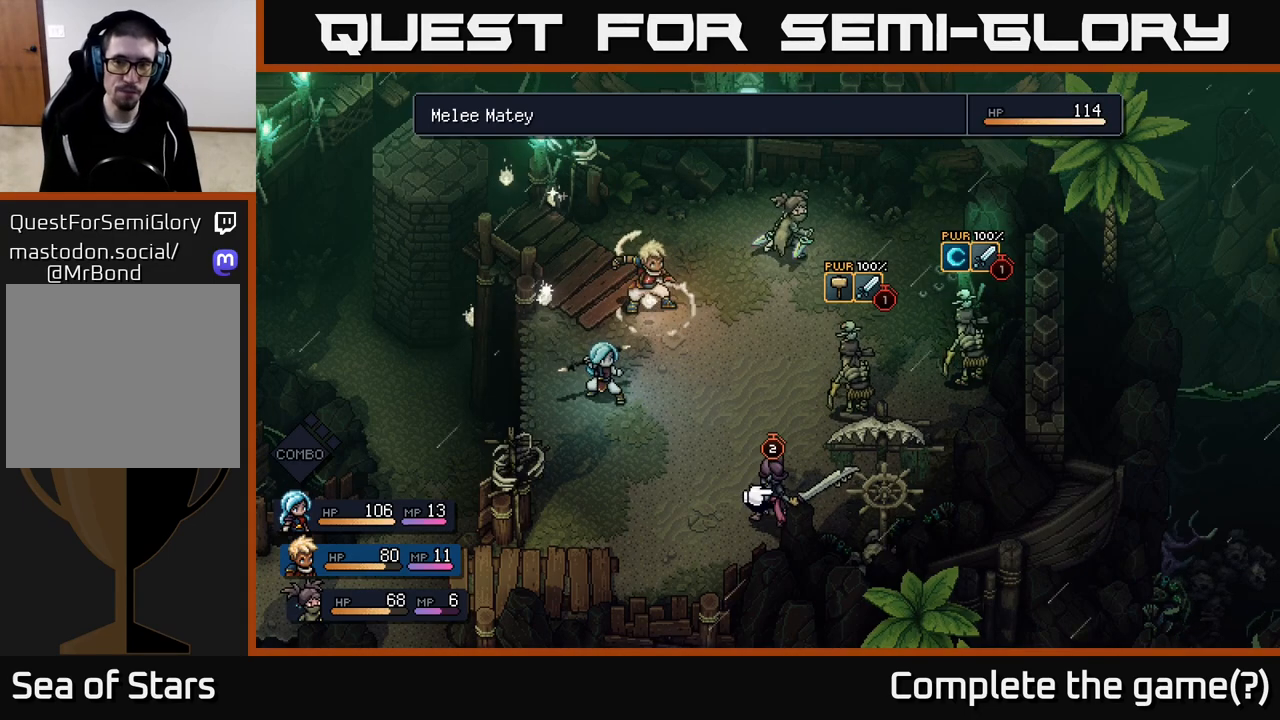
{"buttons": [], "left_stick": "center", "right_stick": "center", "events": []}
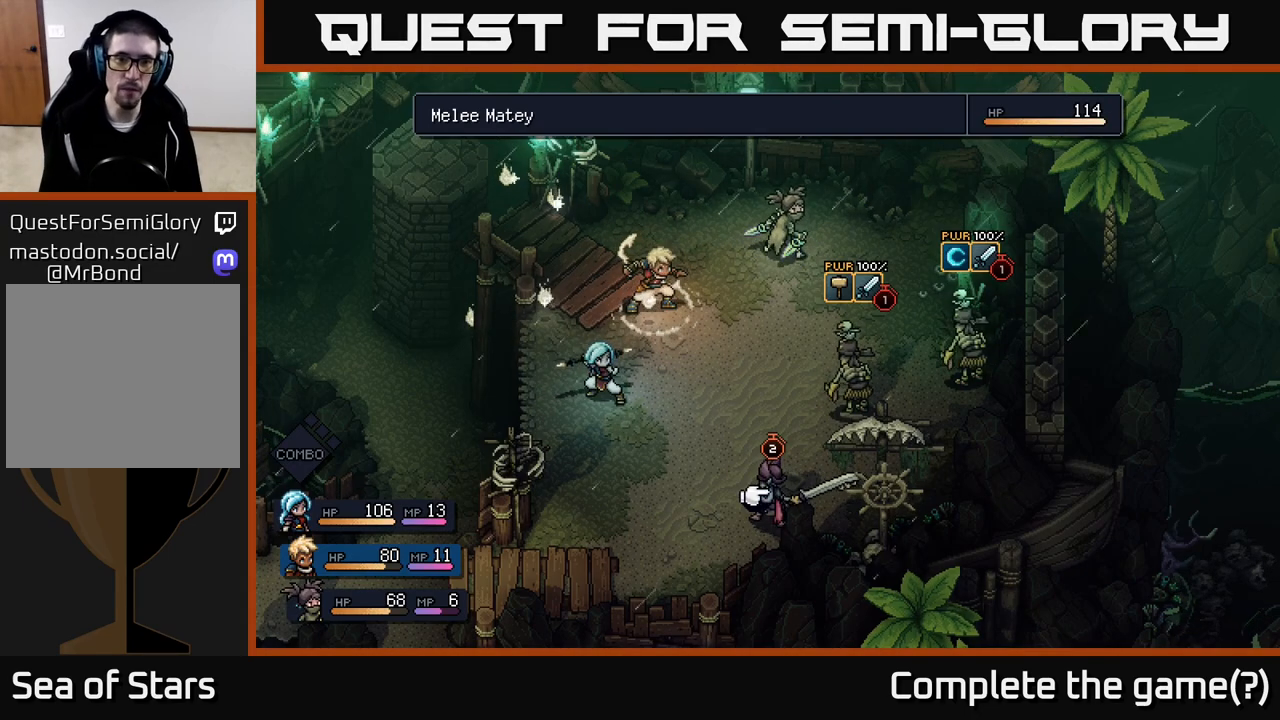
{"buttons": [], "left_stick": "center", "right_stick": "center", "events": []}
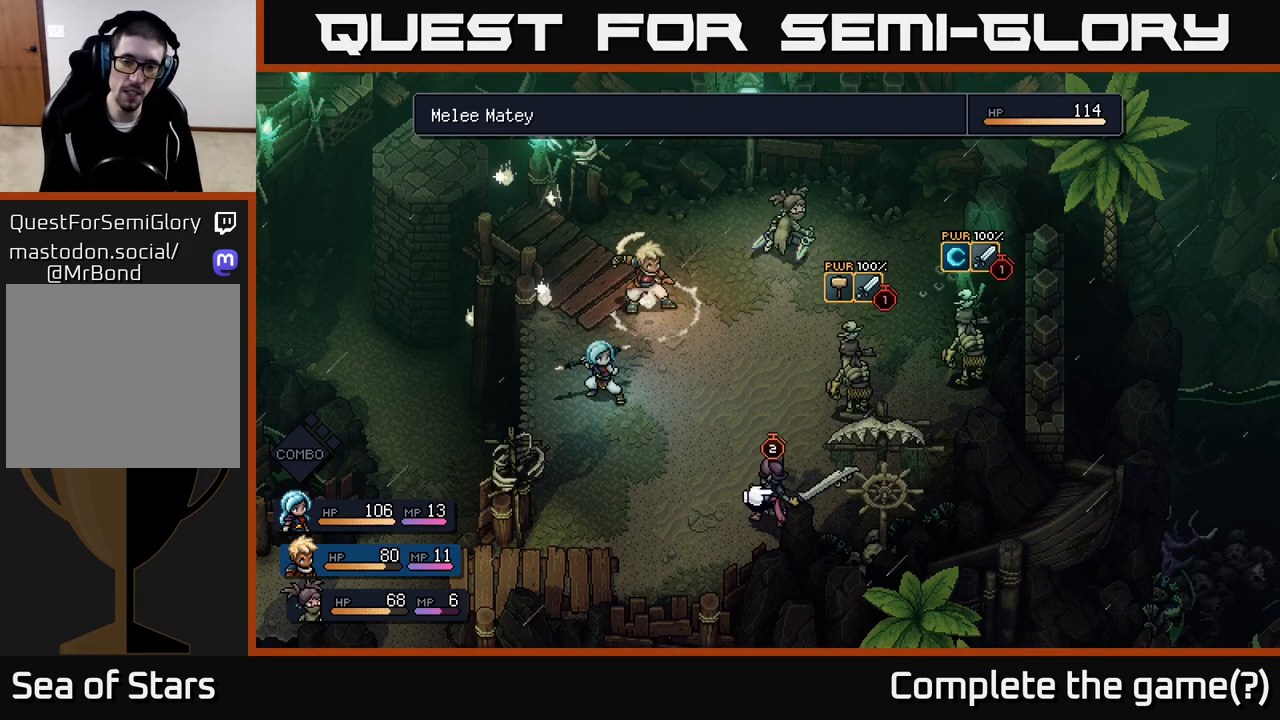
{"buttons": [], "left_stick": "center", "right_stick": "center", "events": []}
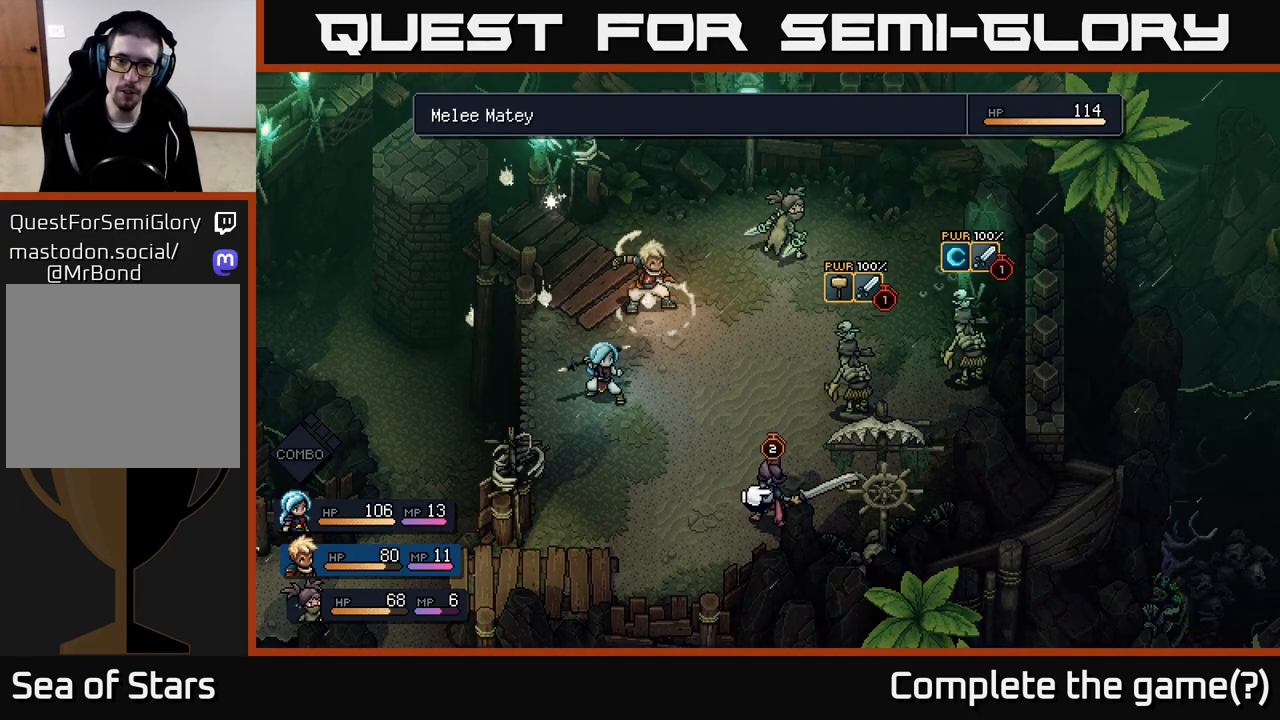
{"buttons": [], "left_stick": "center", "right_stick": "center", "events": []}
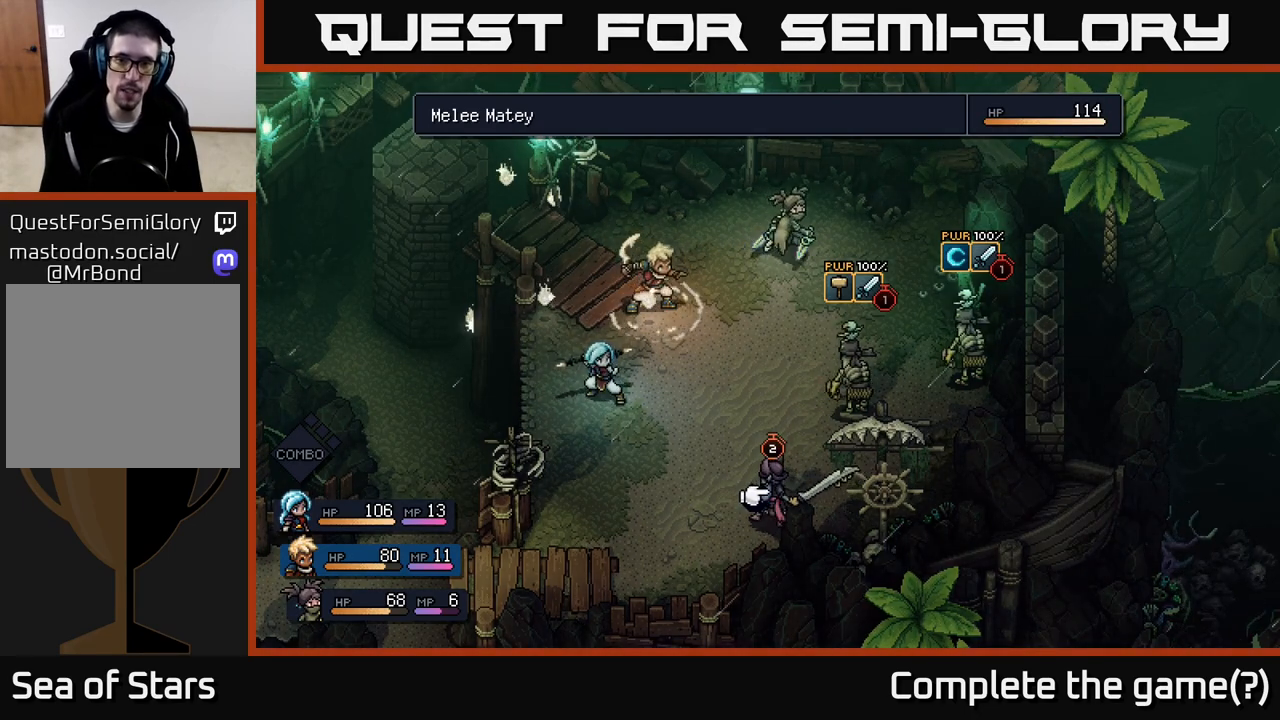
{"buttons": [], "left_stick": "up", "right_stick": "center", "events": [[350, "left_stick", "up"]]}
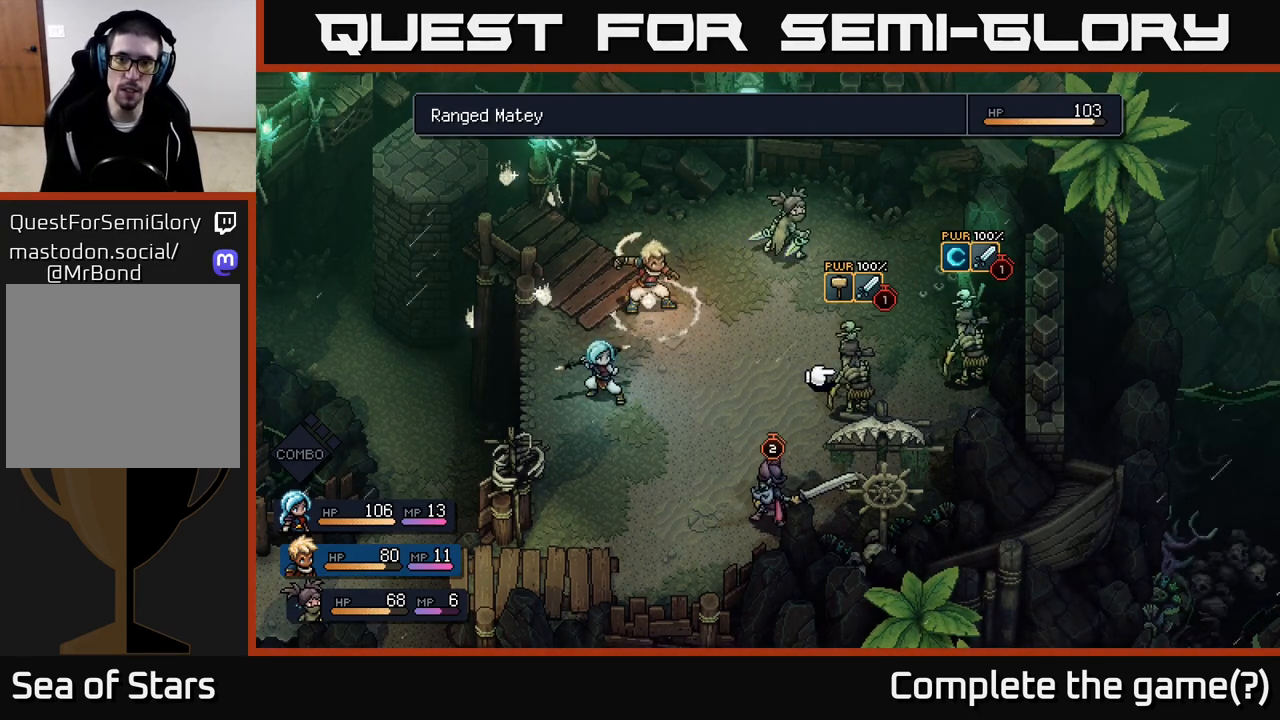
{"buttons": [], "left_stick": "right", "right_stick": "center", "events": [[17, "left_stick", "up-right"], [133, "left_stick", "center"], [333, "left_stick", "right"]]}
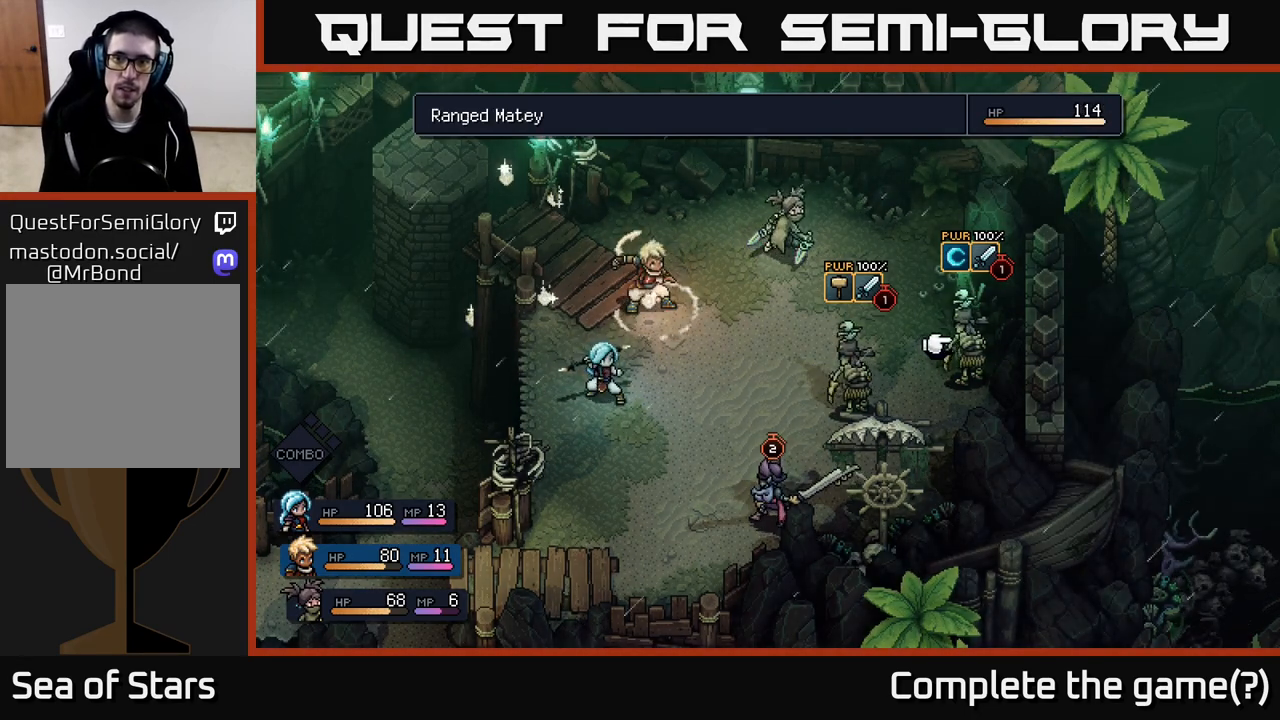
{"buttons": [], "left_stick": "center", "right_stick": "center", "events": [[67, "left_stick", "center"], [233, "left_stick", "left"], [467, "left_stick", "center"]]}
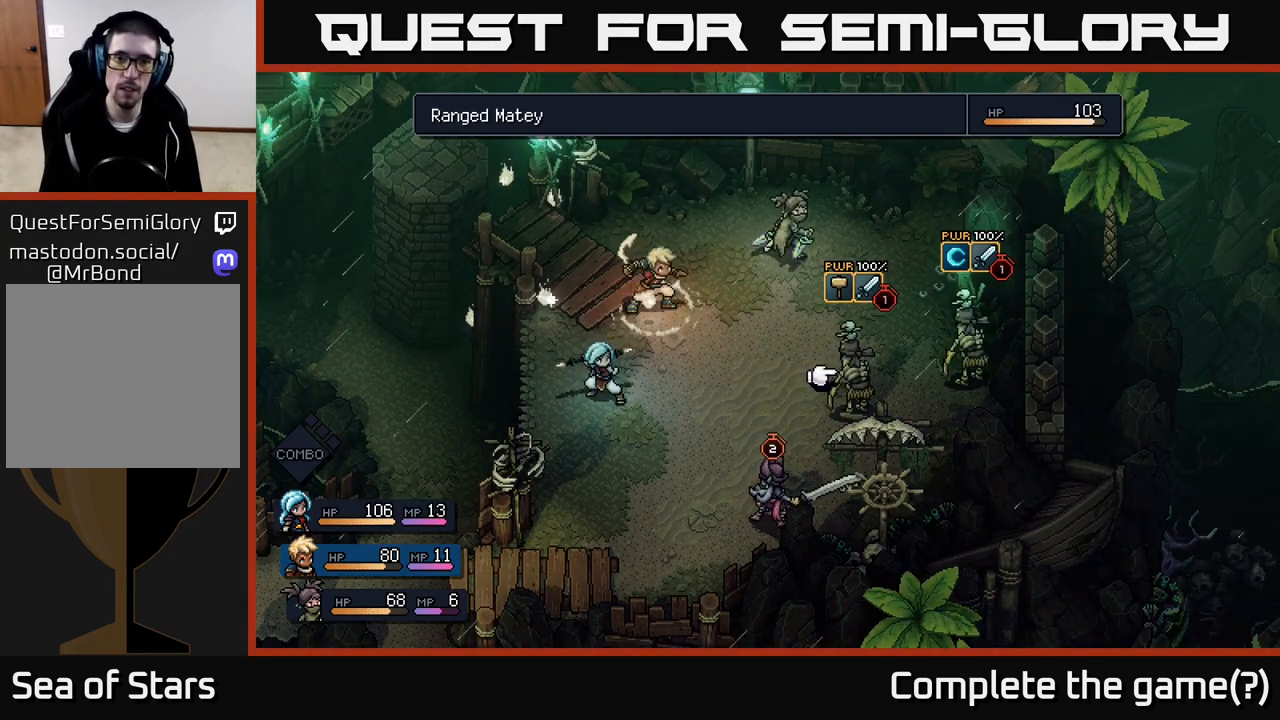
{"buttons": ["R2"], "left_stick": "center", "right_stick": "center", "events": [[83, "left_stick", "down-left"], [317, "left_stick", "center"], [417, "R2", "down"]]}
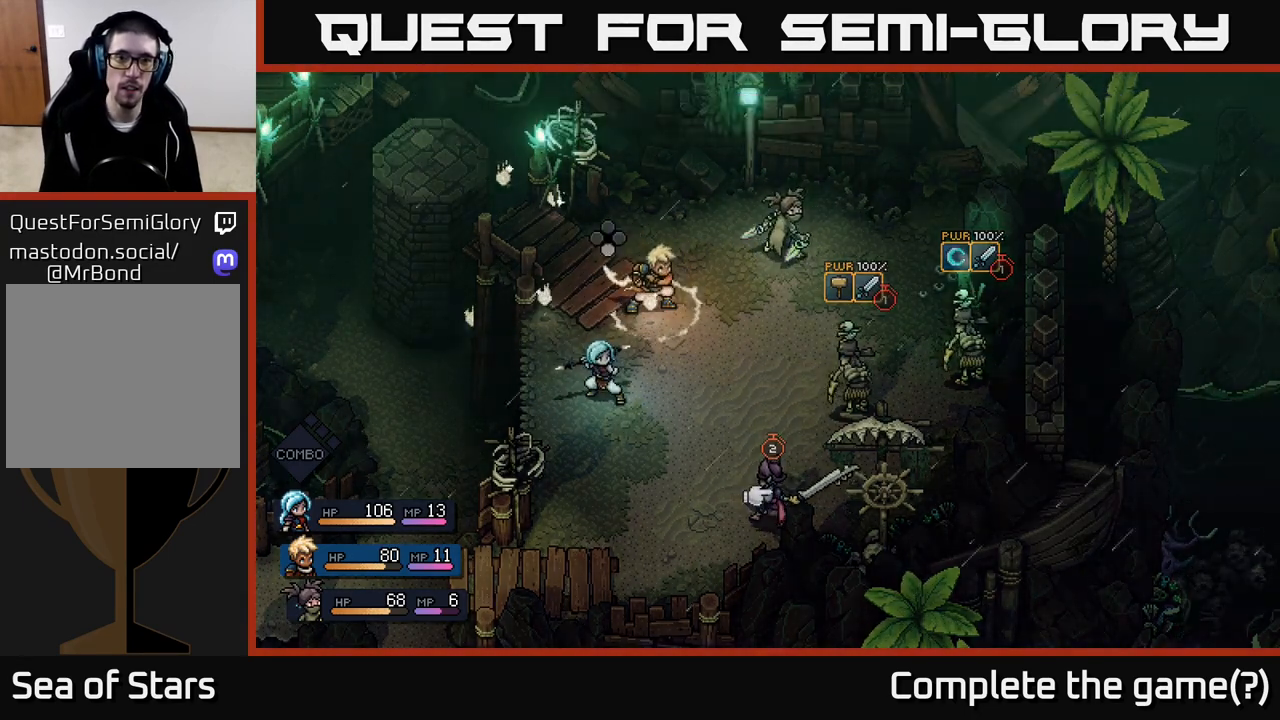
{"buttons": ["A", "R2"], "left_stick": "center", "right_stick": "center", "events": [[417, "A", "down"]]}
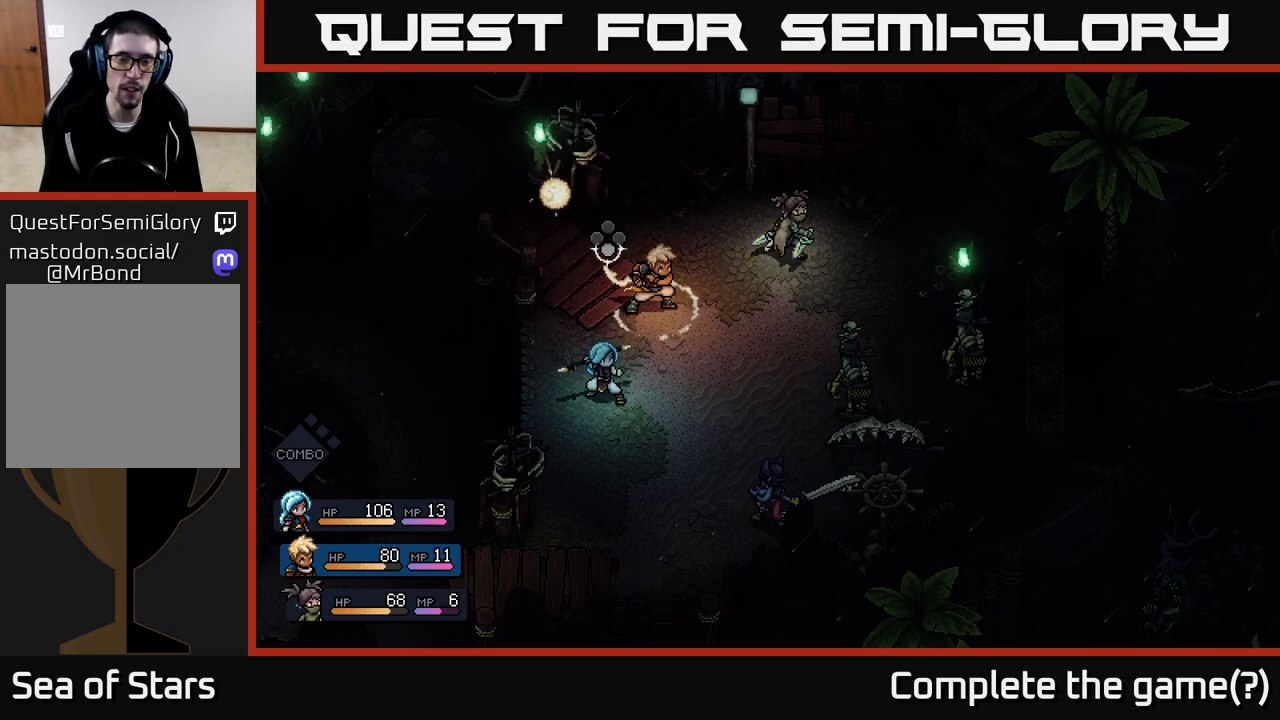
{"buttons": [], "left_stick": "center", "right_stick": "center", "events": [[50, "A", "up"], [383, "R2", "up"]]}
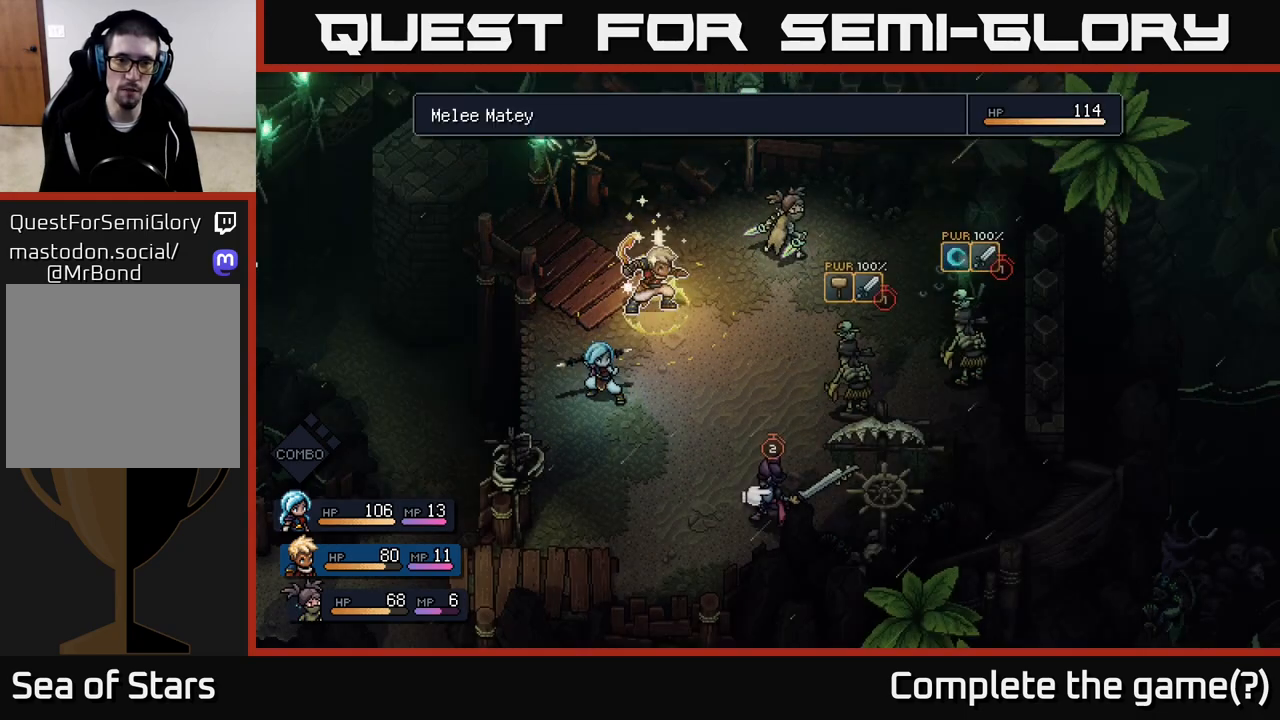
{"buttons": [], "left_stick": "center", "right_stick": "center", "events": []}
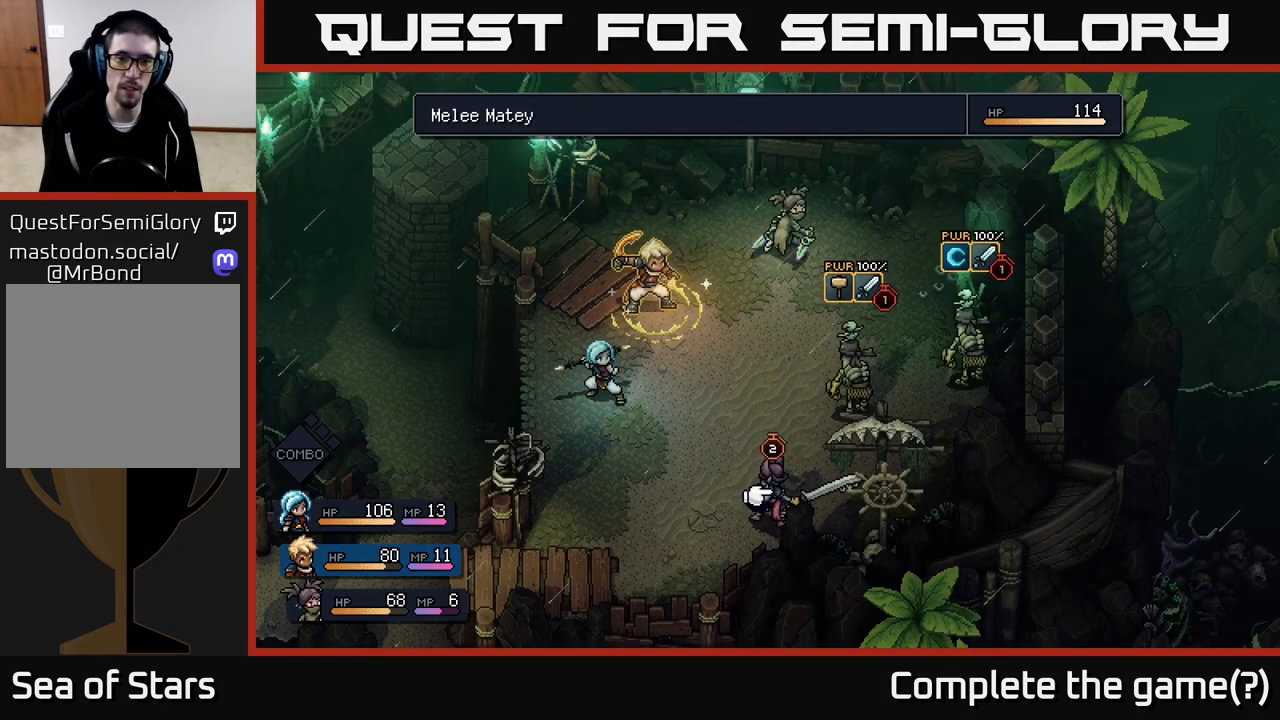
{"buttons": [], "left_stick": "center", "right_stick": "center", "events": [[333, "B", "down"], [417, "B", "up"]]}
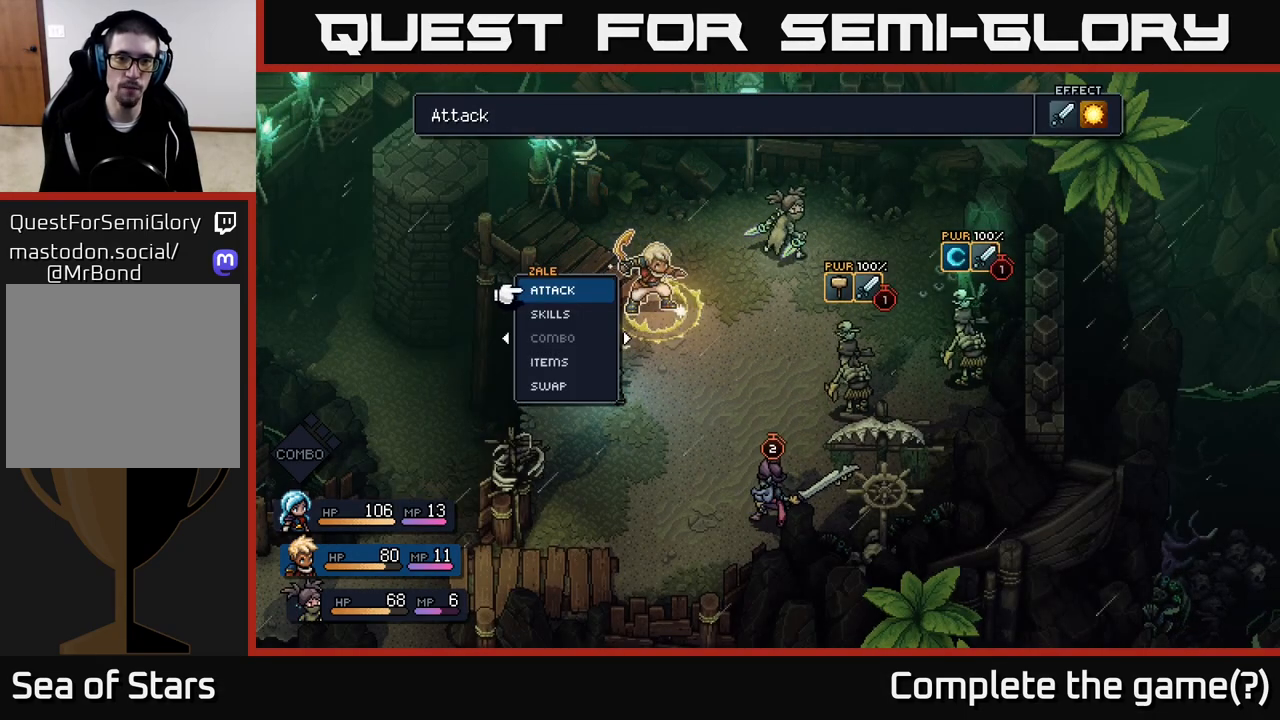
{"buttons": [], "left_stick": "center", "right_stick": "center", "events": [[317, "left_stick", "down"], [500, "left_stick", "center"]]}
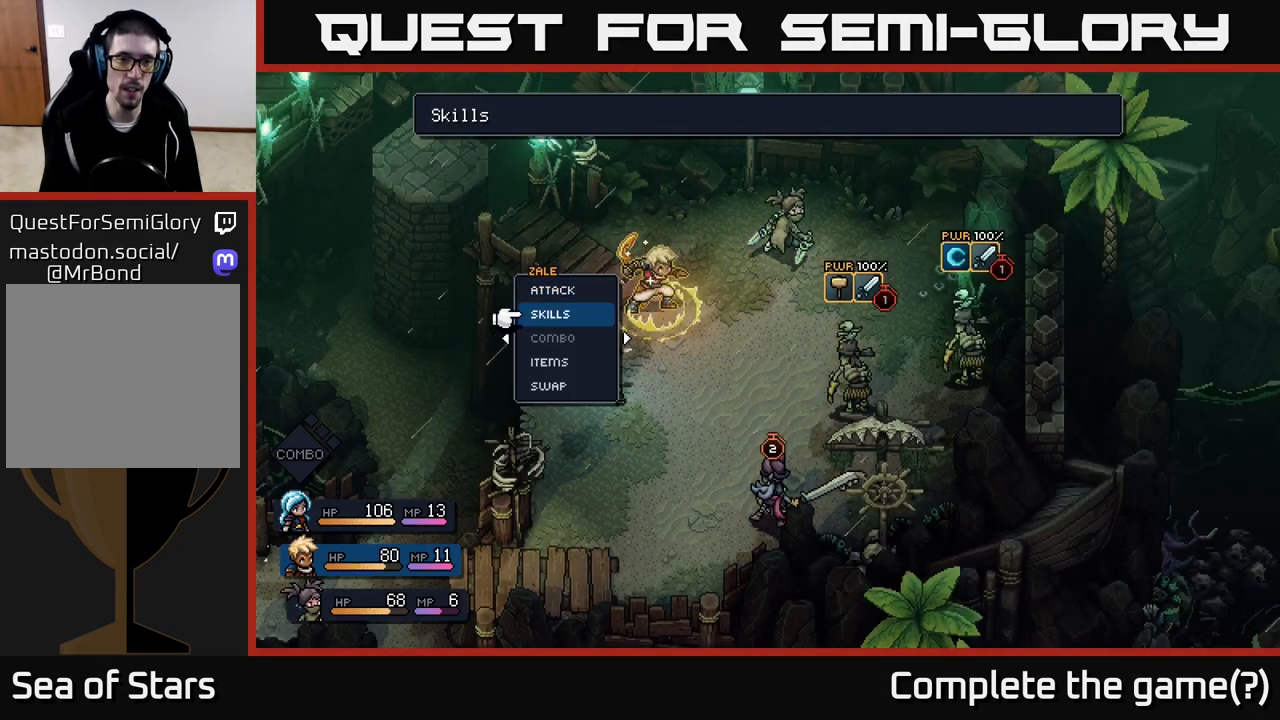
{"buttons": [], "left_stick": "center", "right_stick": "center", "events": [[350, "A", "down"], [417, "A", "up"]]}
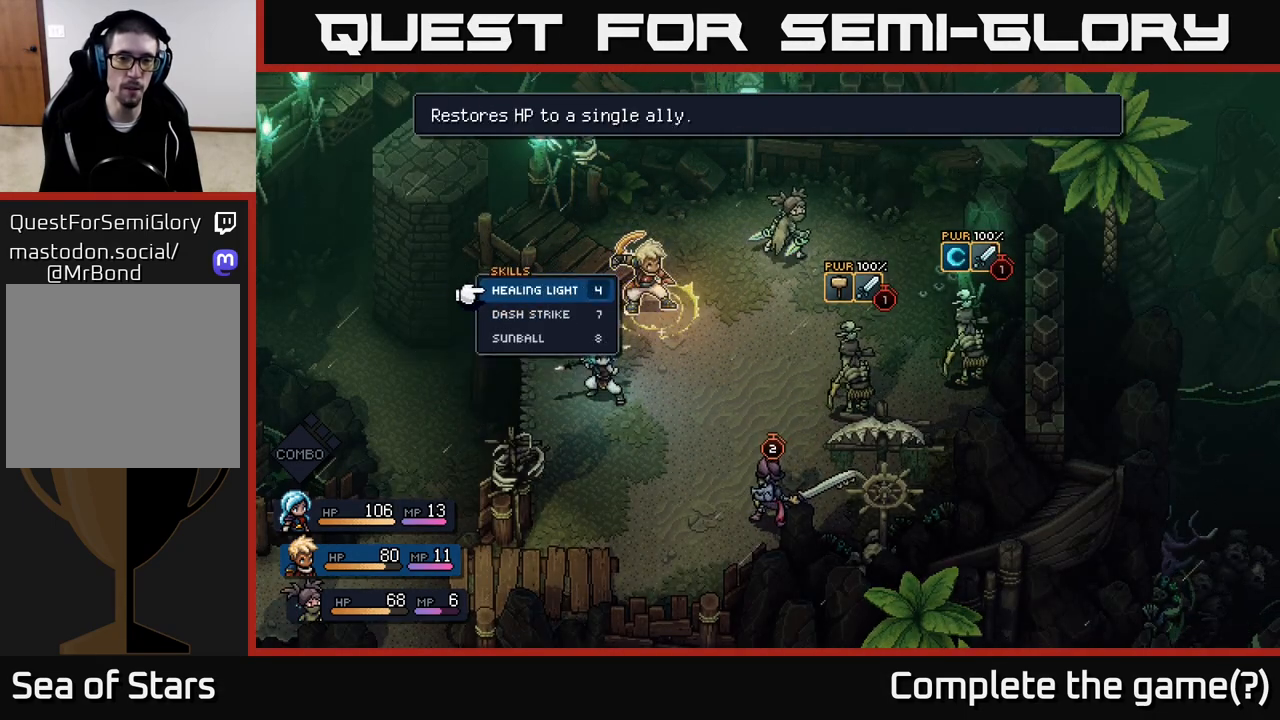
{"buttons": [], "left_stick": "center", "right_stick": "center", "events": [[233, "left_stick", "down"], [433, "left_stick", "center"]]}
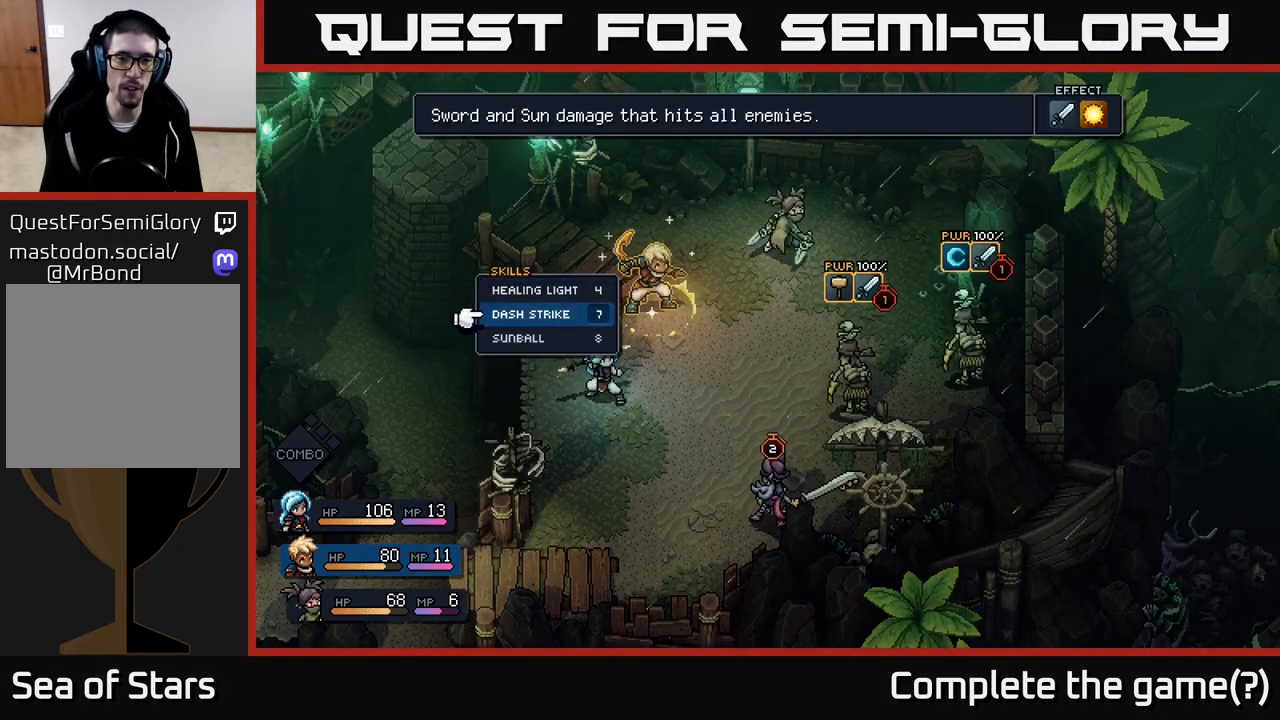
{"buttons": [], "left_stick": "center", "right_stick": "center", "events": [[50, "left_stick", "down"], [133, "A", "down"], [200, "A", "up"], [217, "left_stick", "center"]]}
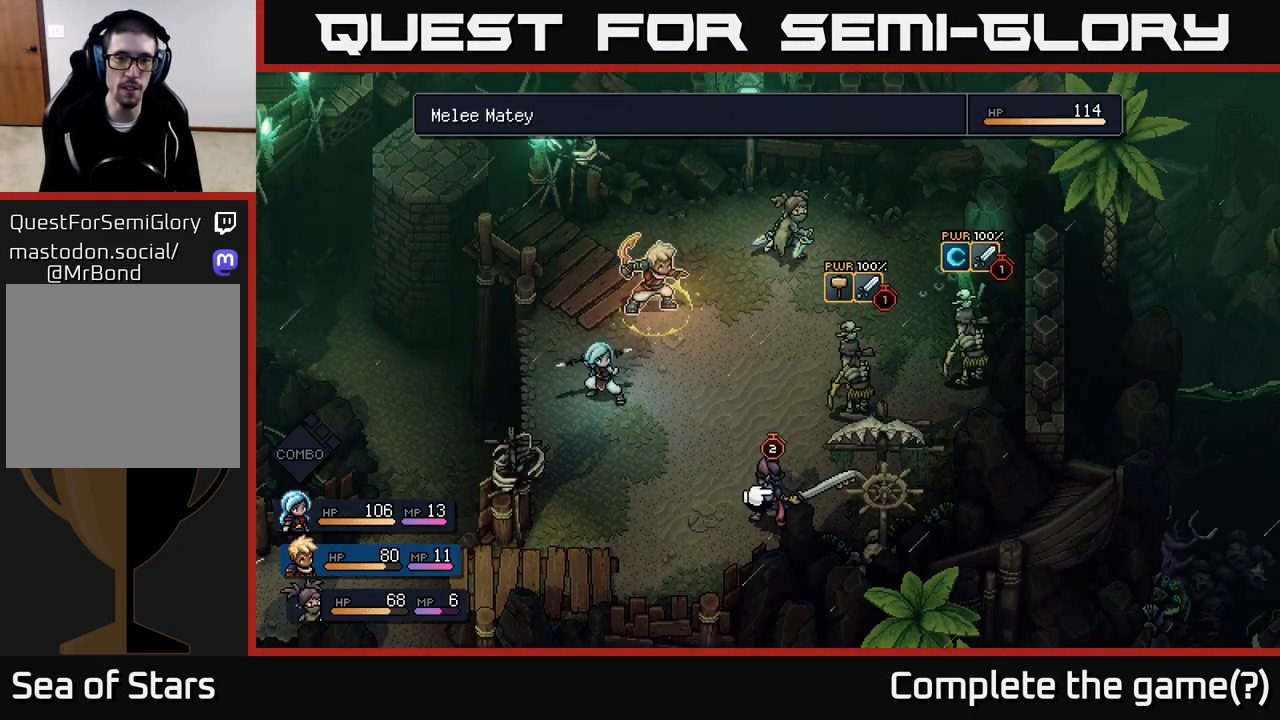
{"buttons": [], "left_stick": "center", "right_stick": "center", "events": [[17, "left_stick", "right"], [217, "left_stick", "center"]]}
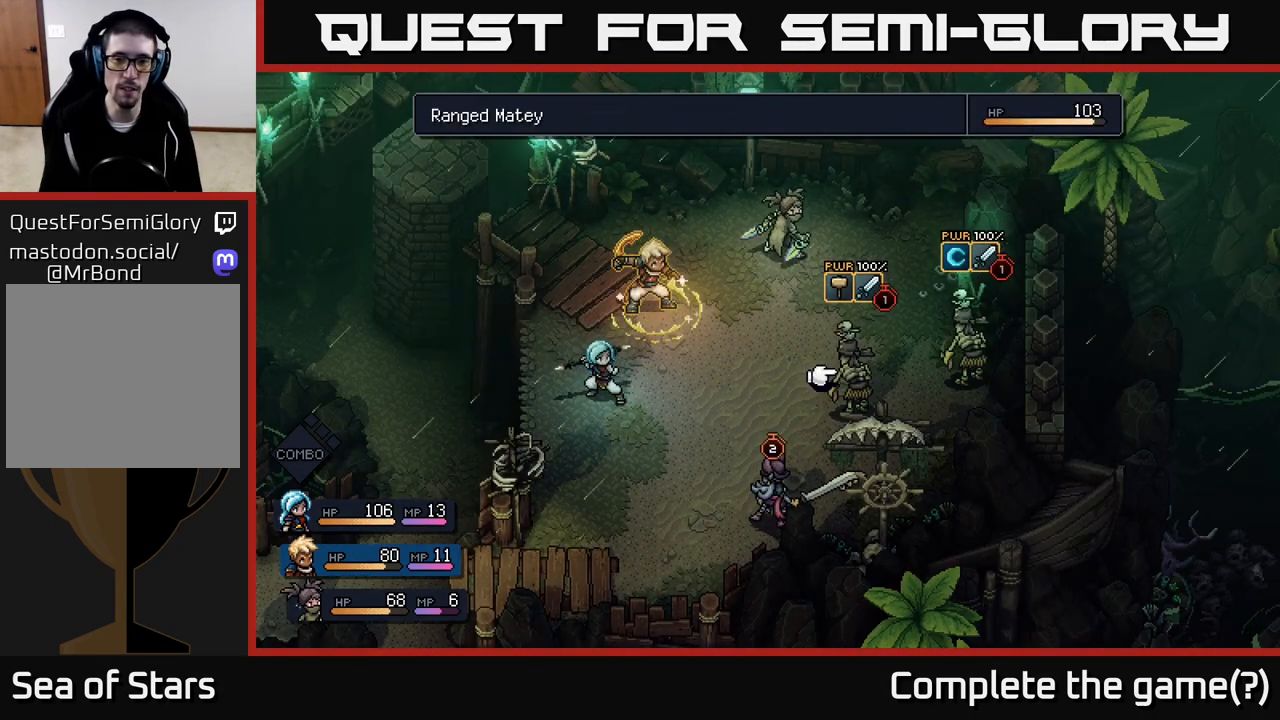
{"buttons": [], "left_stick": "center", "right_stick": "center", "events": []}
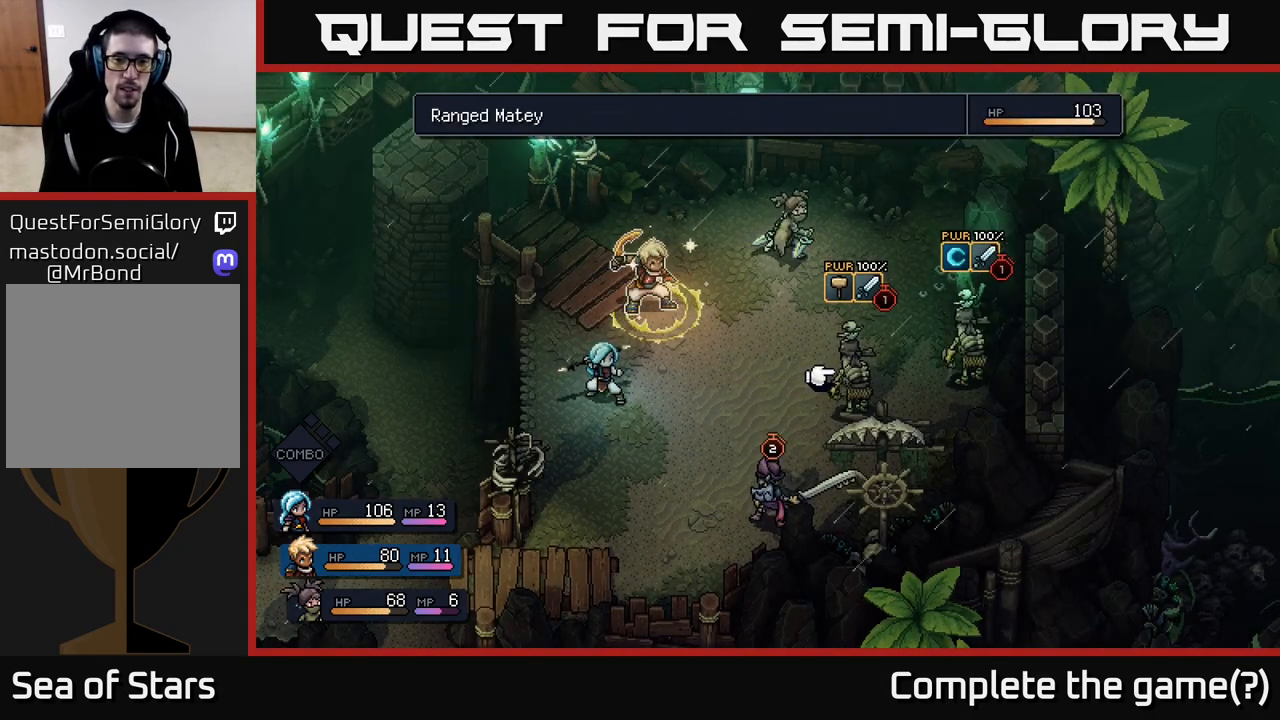
{"buttons": [], "left_stick": "center", "right_stick": "center", "events": [[83, "left_stick", "right"], [317, "left_stick", "center"]]}
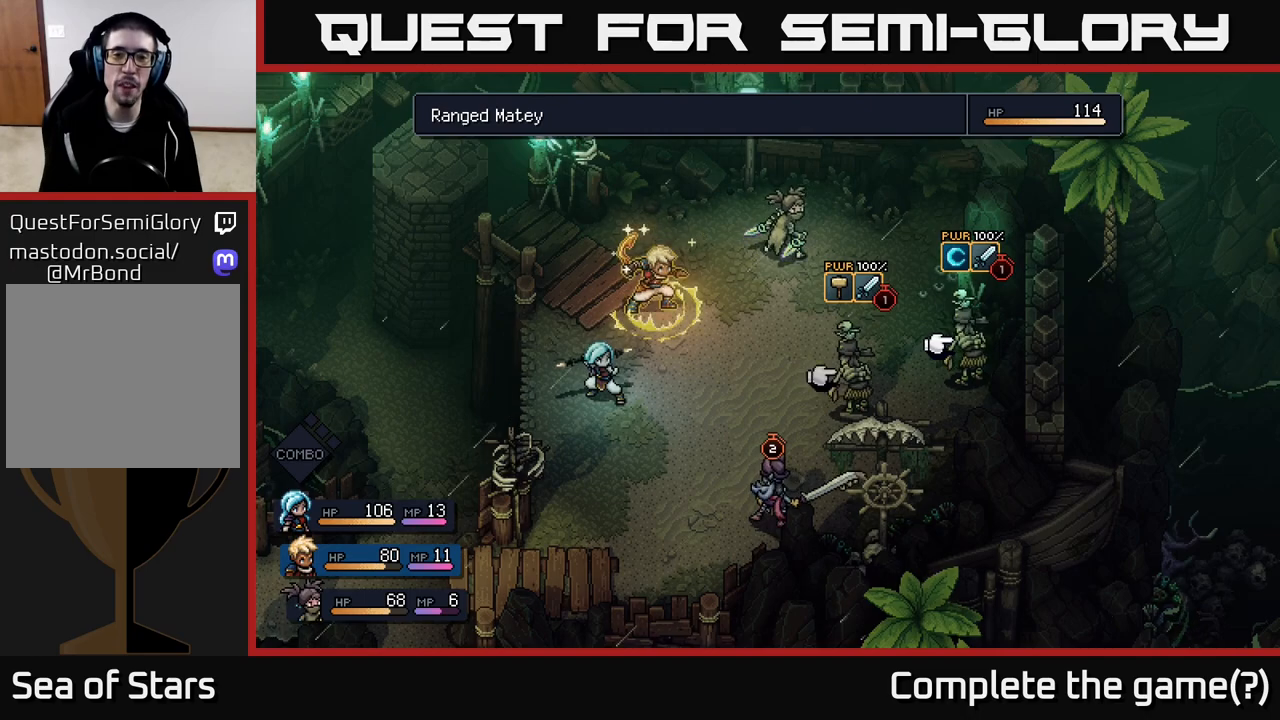
{"buttons": [], "left_stick": "center", "right_stick": "center", "events": [[117, "left_stick", "down"], [317, "left_stick", "center"]]}